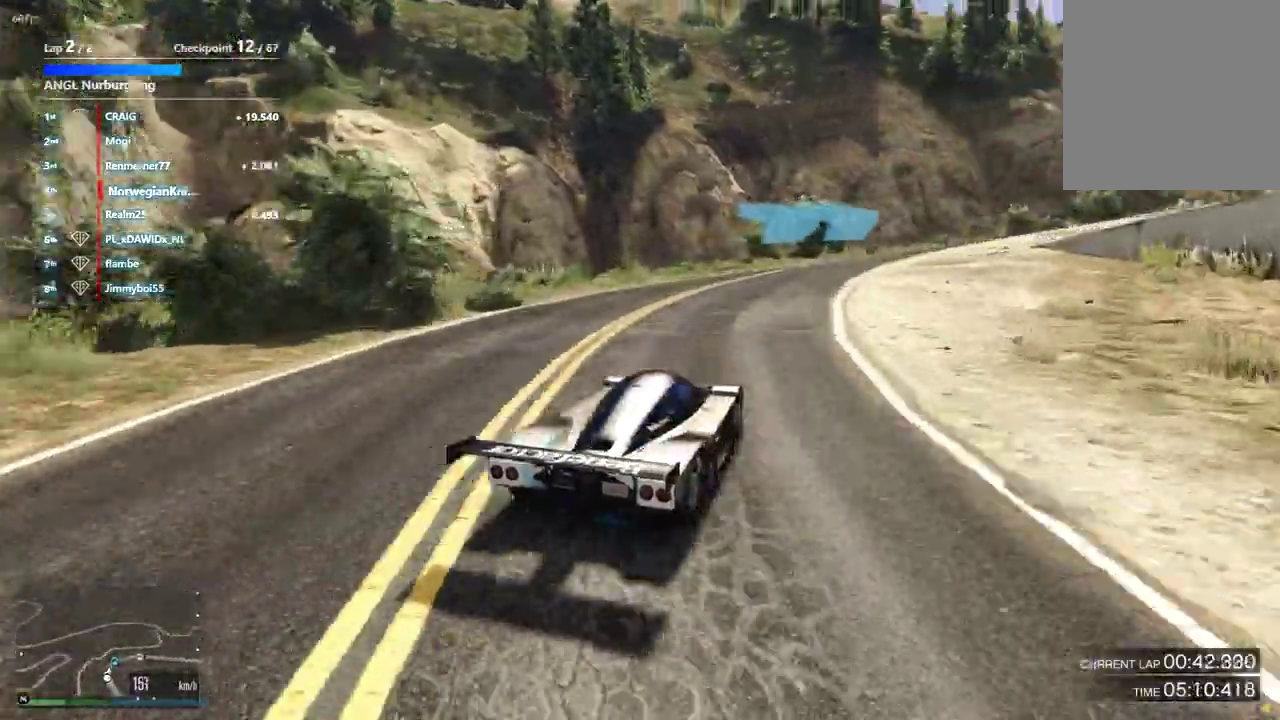
Gameplay with a controller (Xbox layout); each line is a JSON object with the inputs held at the frame after it (dt_ms = milliseconds from this image to that frame). "events" lists button and stick changes between this image and that frame as [ms after this image, input, new state], when the widget could be followed in between. Not read: L3 R2 R3.
{"dt_ms": 400, "buttons": [], "left_stick": "down-right", "right_stick": "center", "events": [[233, "left_stick", "center"], [367, "left_stick", "down-right"]]}
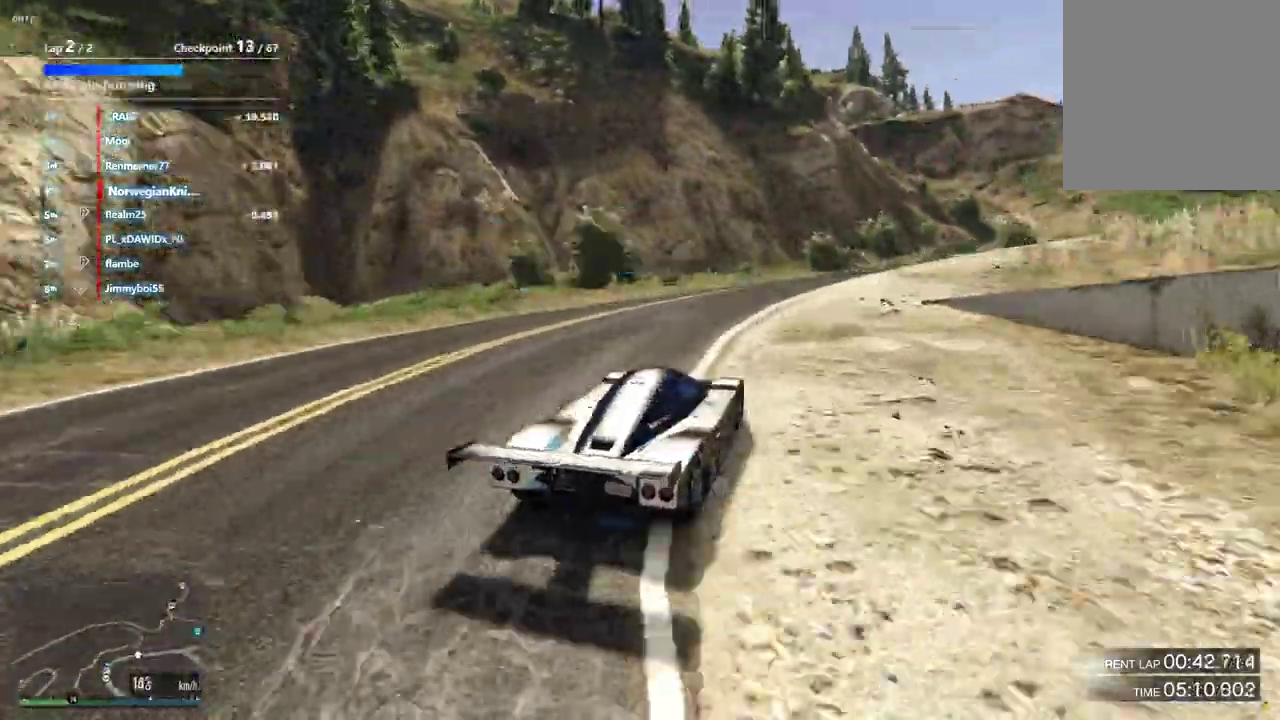
{"dt_ms": 500, "buttons": [], "left_stick": "down-right", "right_stick": "center", "events": [[333, "left_stick", "center"], [400, "left_stick", "right"], [467, "left_stick", "down-right"]]}
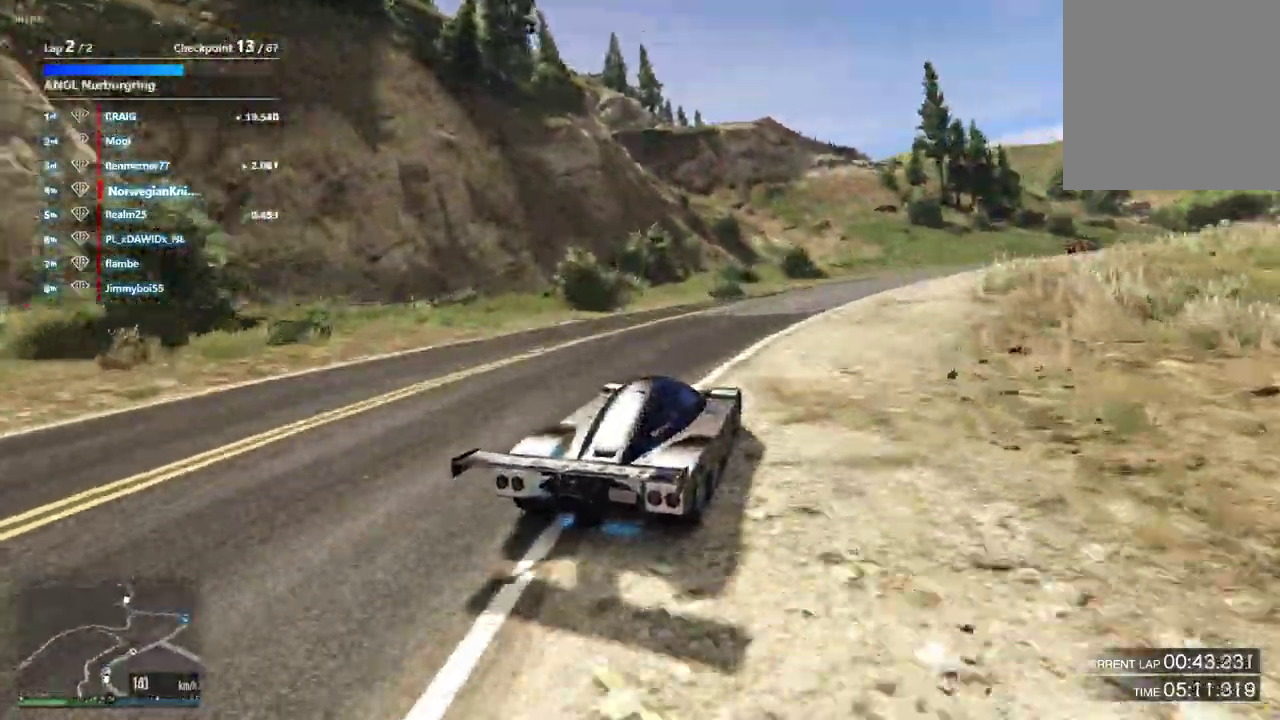
{"dt_ms": 500, "buttons": [], "left_stick": "center", "right_stick": "center", "events": [[133, "left_stick", "center"], [300, "left_stick", "down-right"], [467, "left_stick", "center"]]}
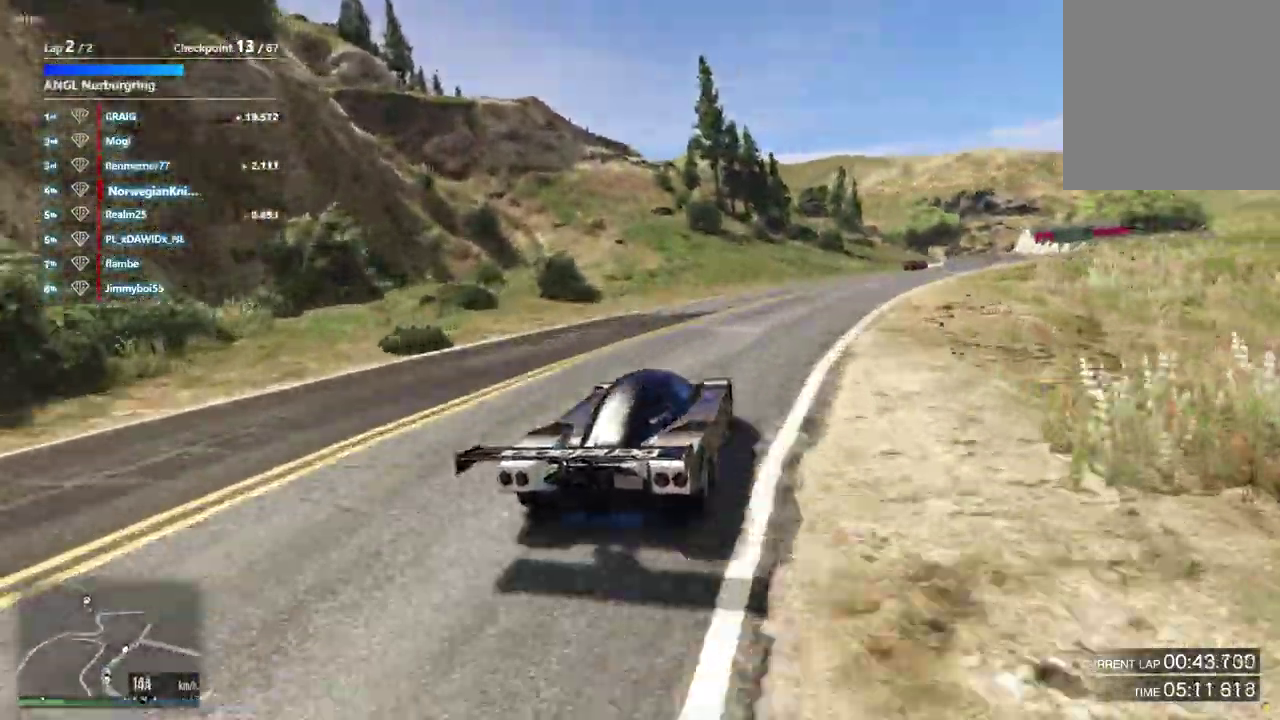
{"dt_ms": 400, "buttons": [], "left_stick": "down-right", "right_stick": "center", "events": [[133, "left_stick", "down-right"], [267, "left_stick", "center"], [400, "left_stick", "down-right"]]}
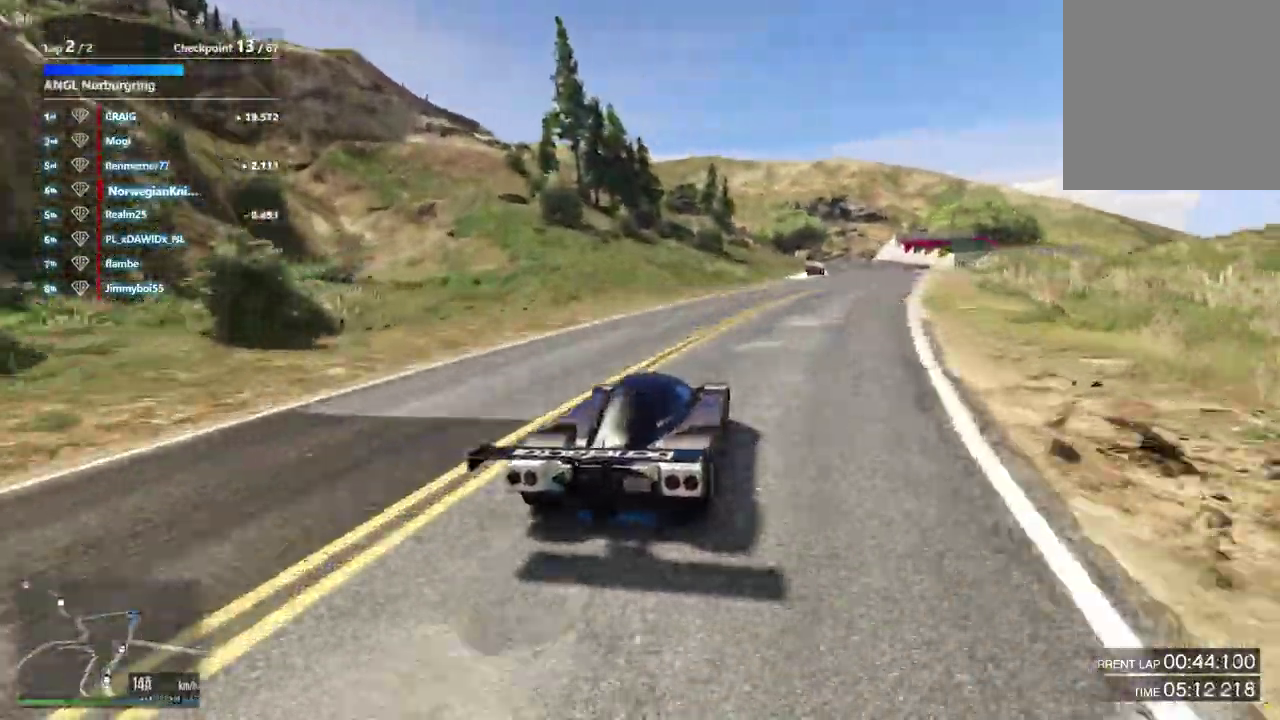
{"dt_ms": 600, "buttons": [], "left_stick": "center", "right_stick": "center", "events": [[133, "left_stick", "center"]]}
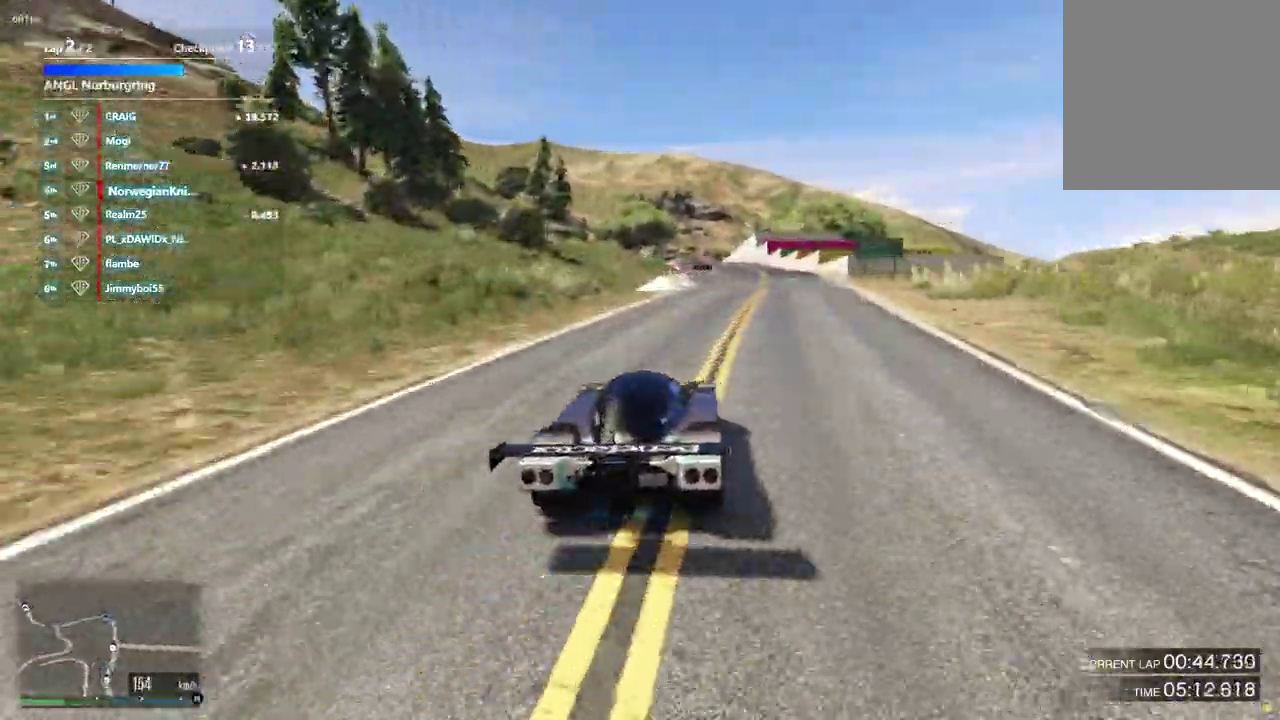
{"dt_ms": 500, "buttons": [], "left_stick": "center", "right_stick": "center", "events": []}
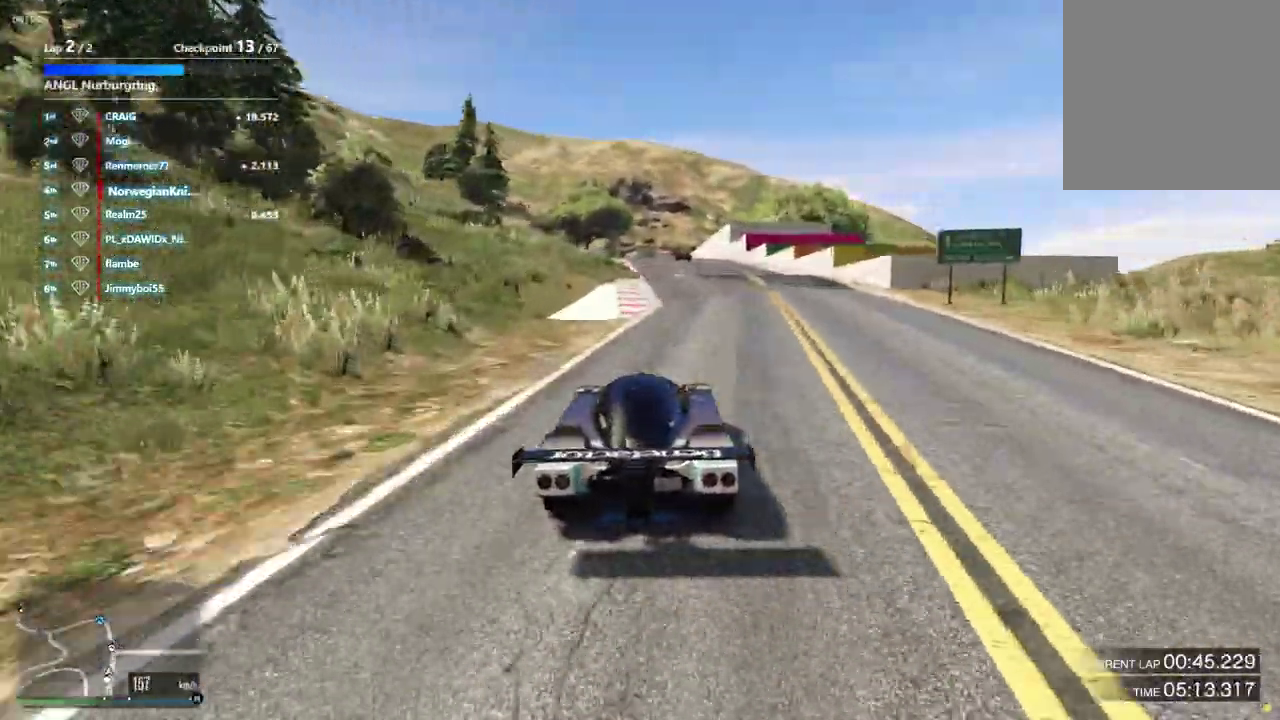
{"dt_ms": 500, "buttons": [], "left_stick": "center", "right_stick": "center", "events": [[133, "left_stick", "down-right"], [233, "left_stick", "center"], [367, "left_stick", "left"], [467, "left_stick", "center"]]}
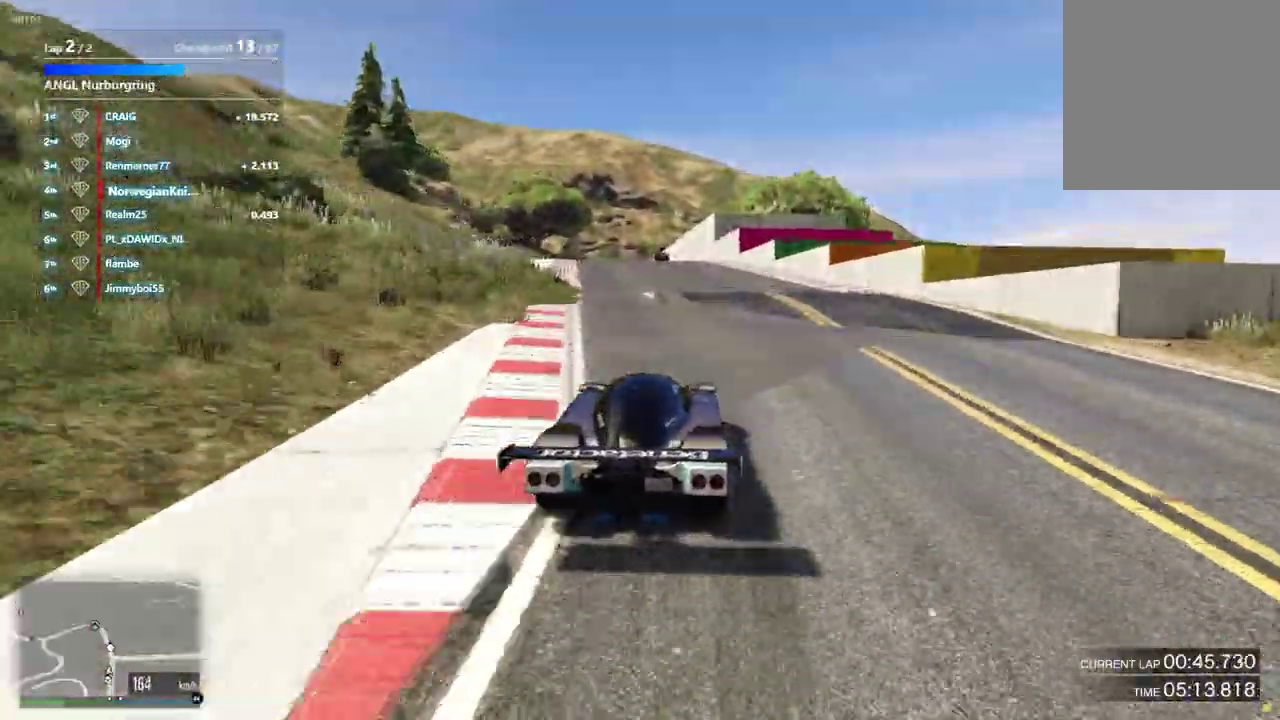
{"dt_ms": 400, "buttons": [], "left_stick": "center", "right_stick": "center", "events": []}
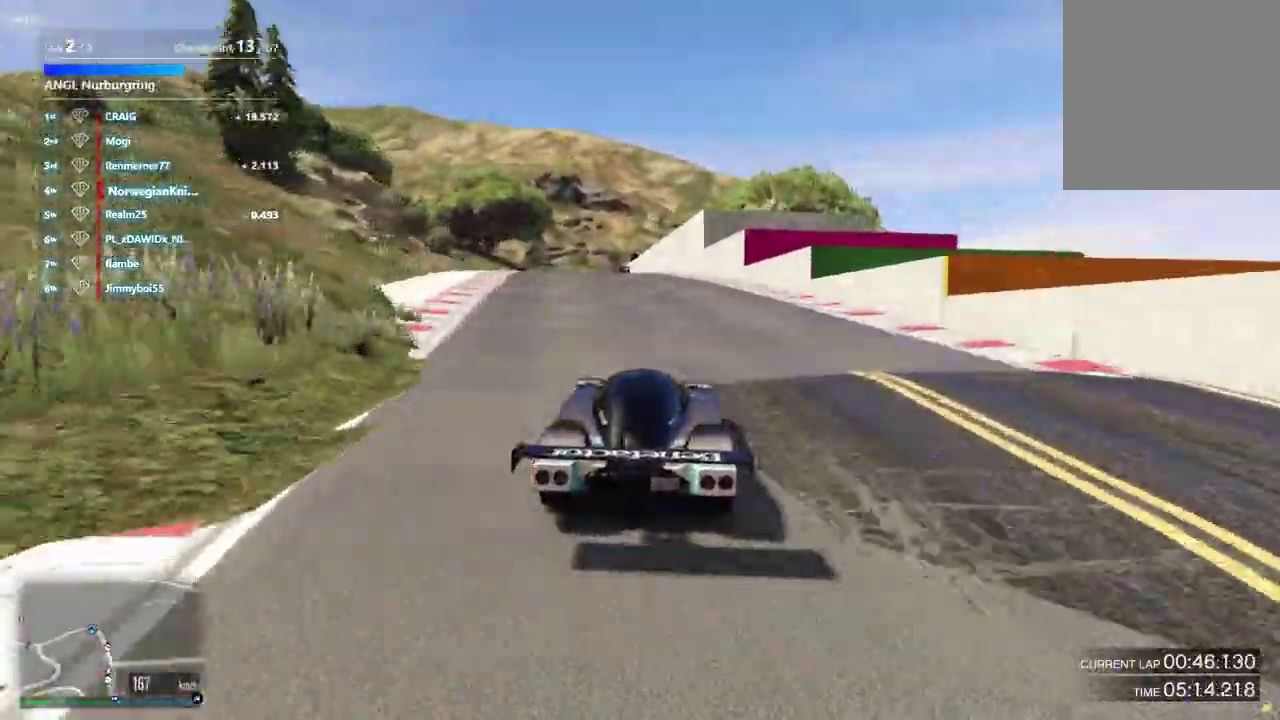
{"dt_ms": 600, "buttons": [], "left_stick": "center", "right_stick": "center", "events": [[33, "left_stick", "left"], [133, "left_stick", "center"], [400, "left_stick", "right"], [533, "left_stick", "center"]]}
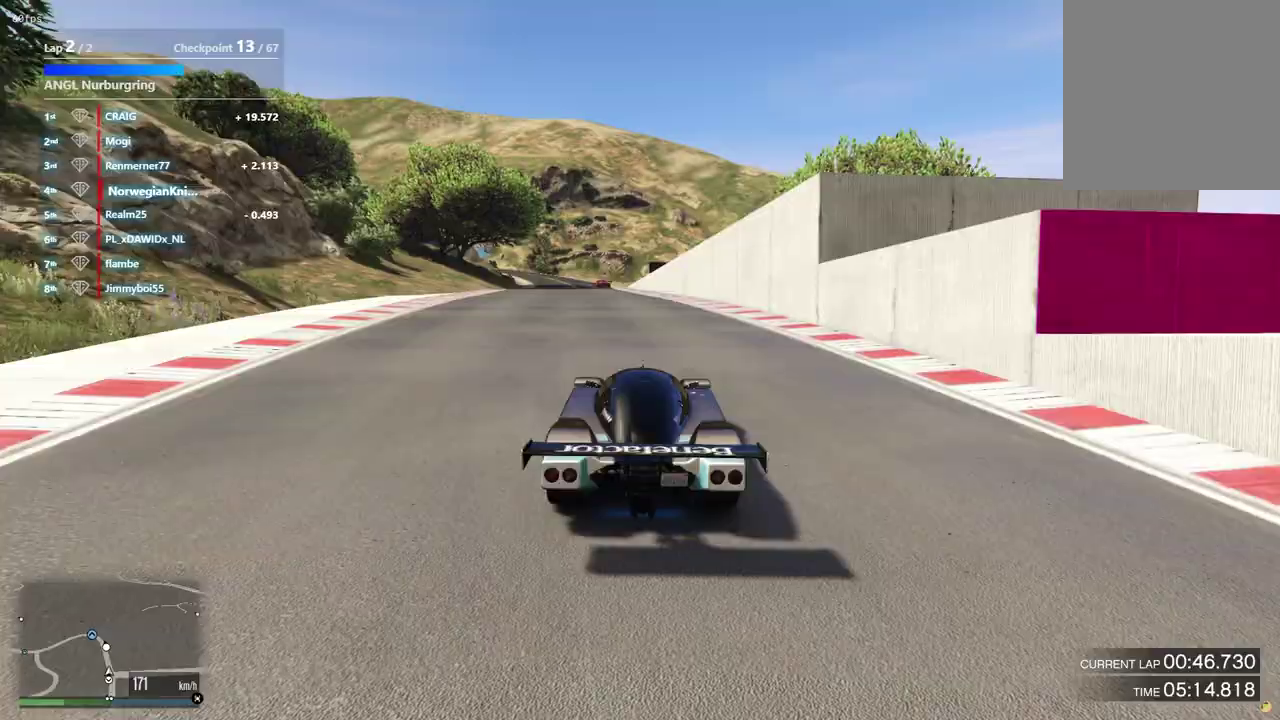
{"dt_ms": 400, "buttons": [], "left_stick": "left", "right_stick": "center", "events": [[400, "left_stick", "left"]]}
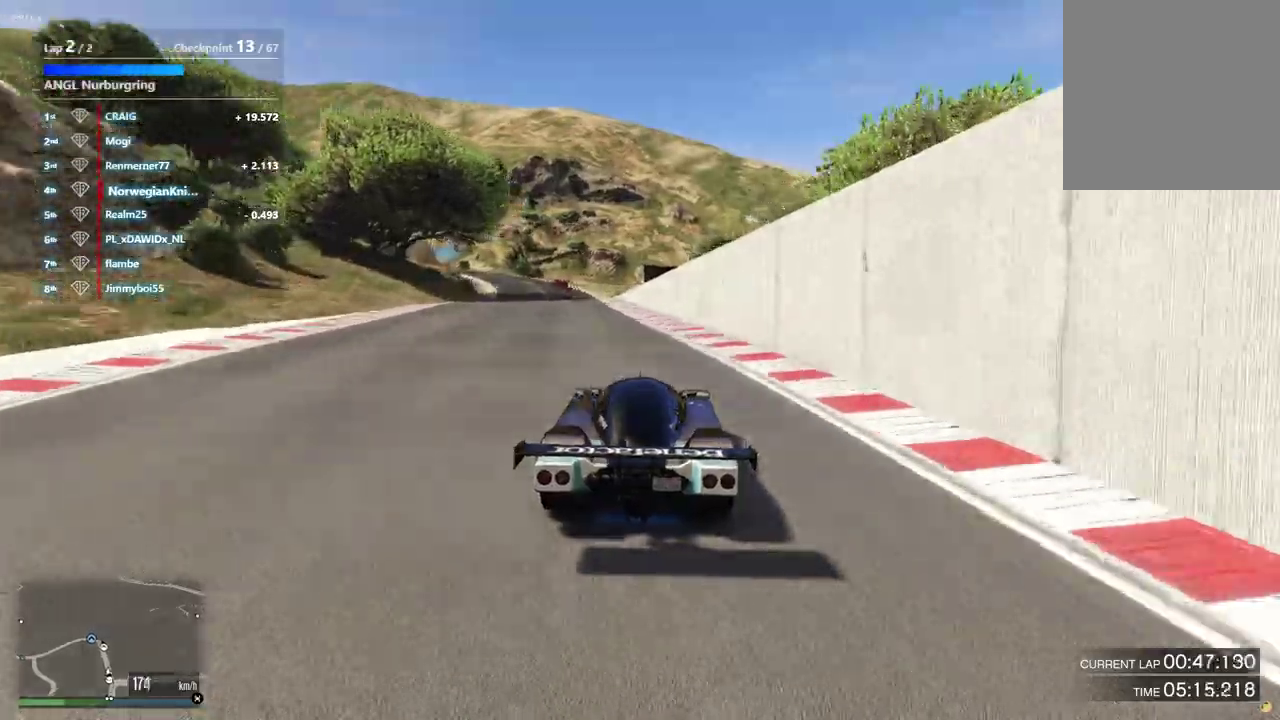
{"dt_ms": 600, "buttons": [], "left_stick": "center", "right_stick": "center", "events": [[133, "left_stick", "center"]]}
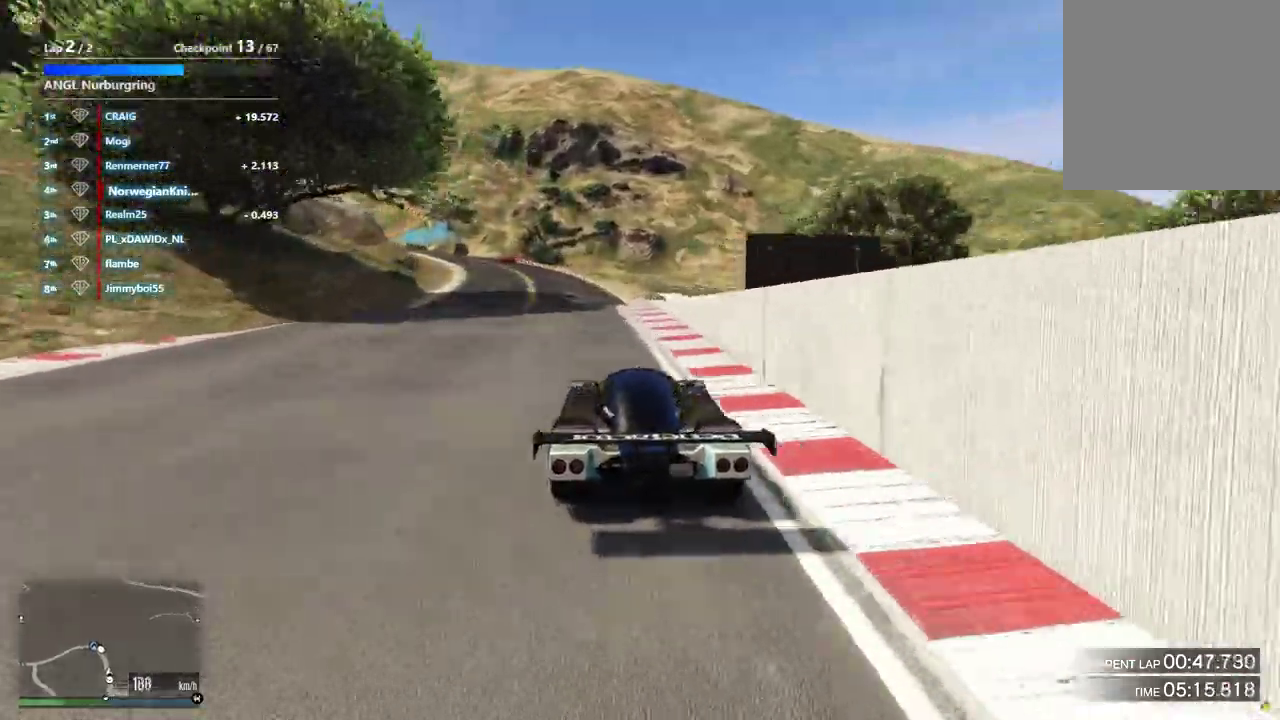
{"dt_ms": 300, "buttons": [], "left_stick": "center", "right_stick": "center", "events": [[167, "left_stick", "left"], [300, "left_stick", "center"]]}
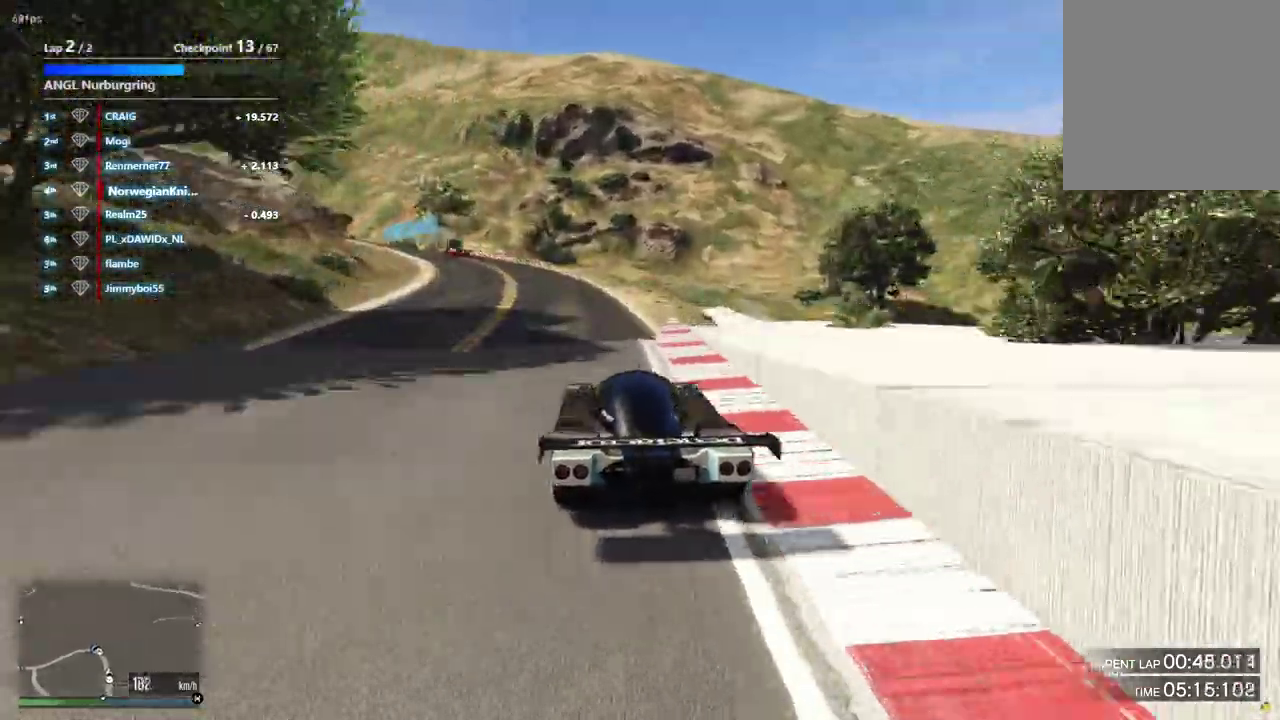
{"dt_ms": 900, "buttons": ["L2"], "left_stick": "left", "right_stick": "center", "events": [[133, "left_stick", "left"], [267, "left_stick", "center"], [500, "left_stick", "left"], [833, "L2", "down"]]}
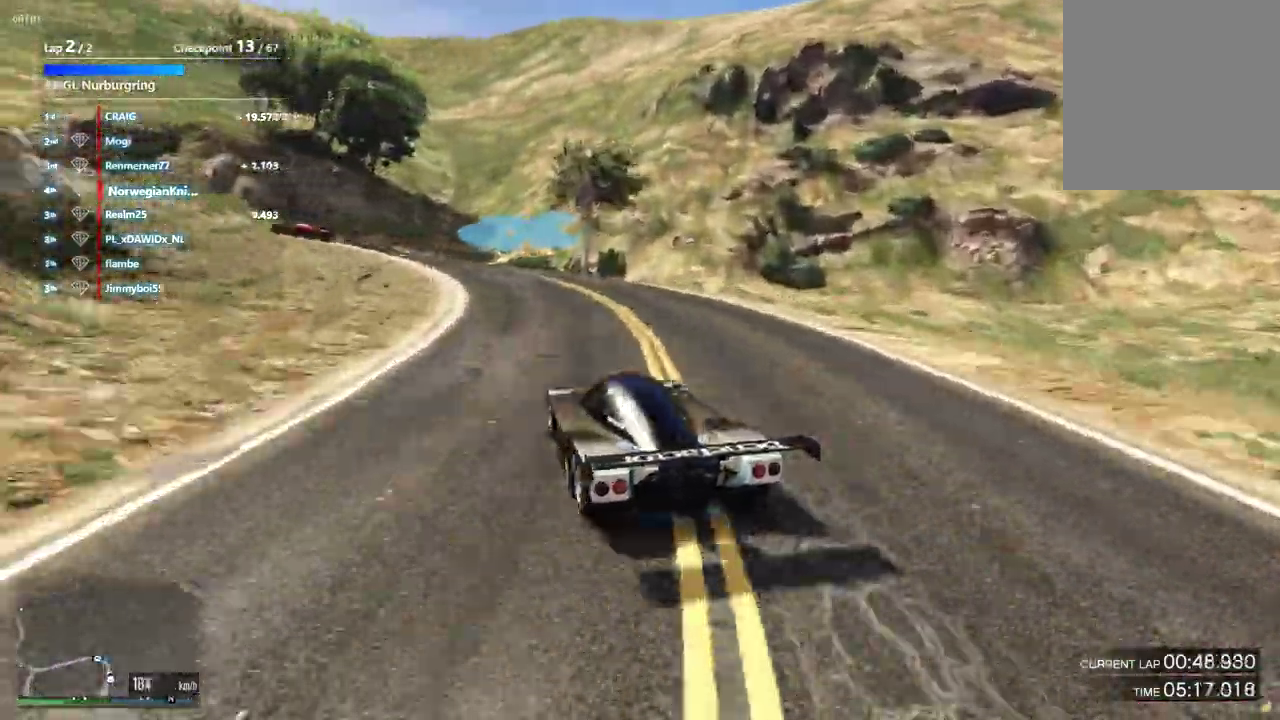
{"dt_ms": 300, "buttons": [], "left_stick": "left", "right_stick": "center", "events": [[67, "L2", "up"]]}
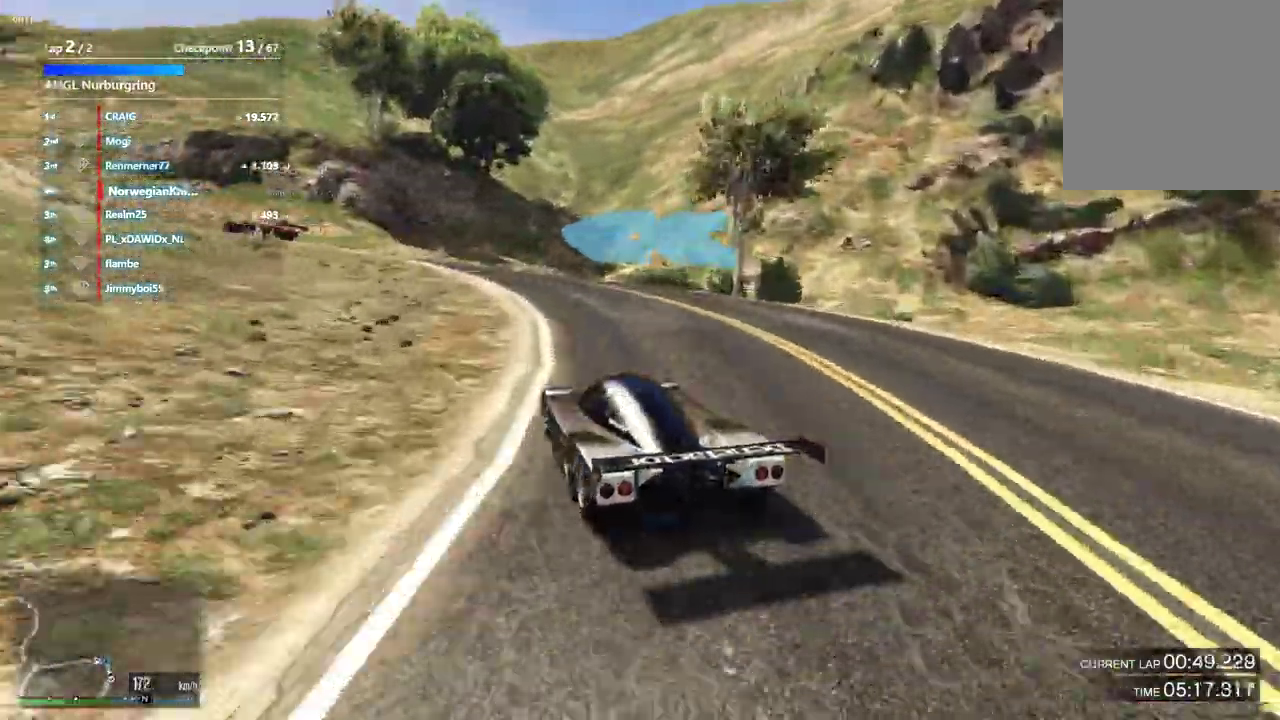
{"dt_ms": 600, "buttons": [], "left_stick": "down-left", "right_stick": "center"}
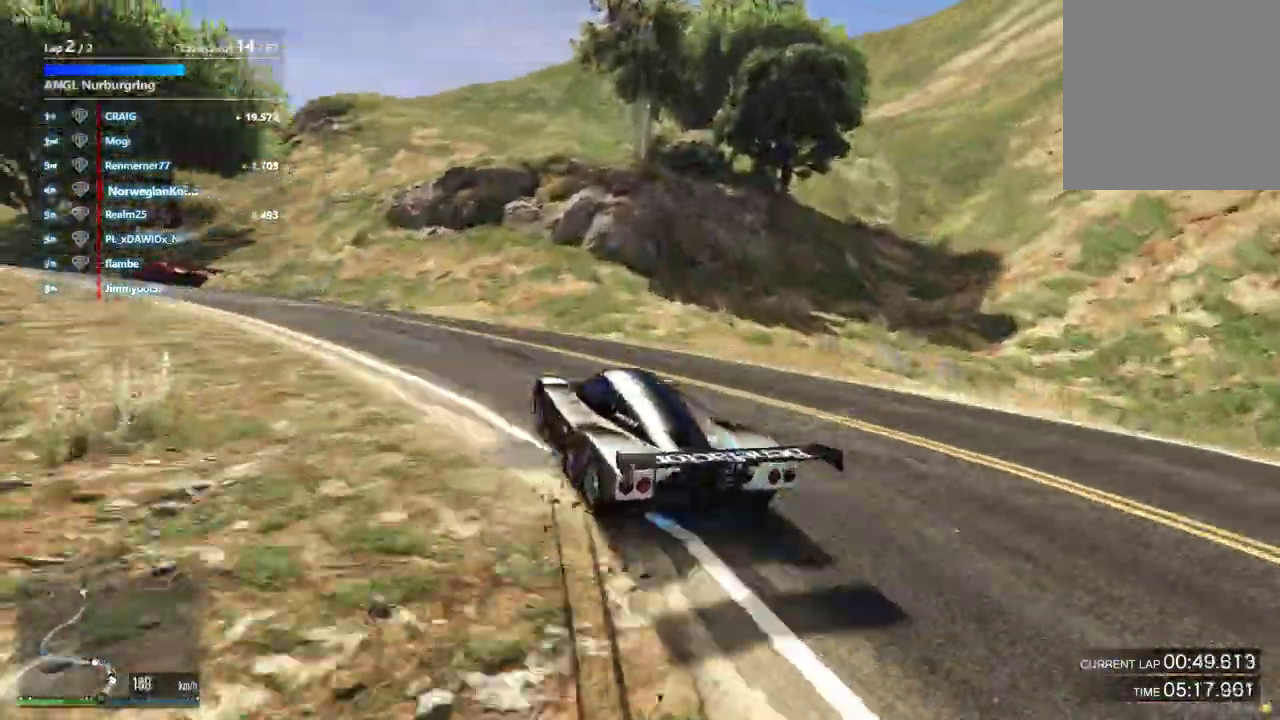
{"dt_ms": 400, "buttons": [], "left_stick": "down-left", "right_stick": "center"}
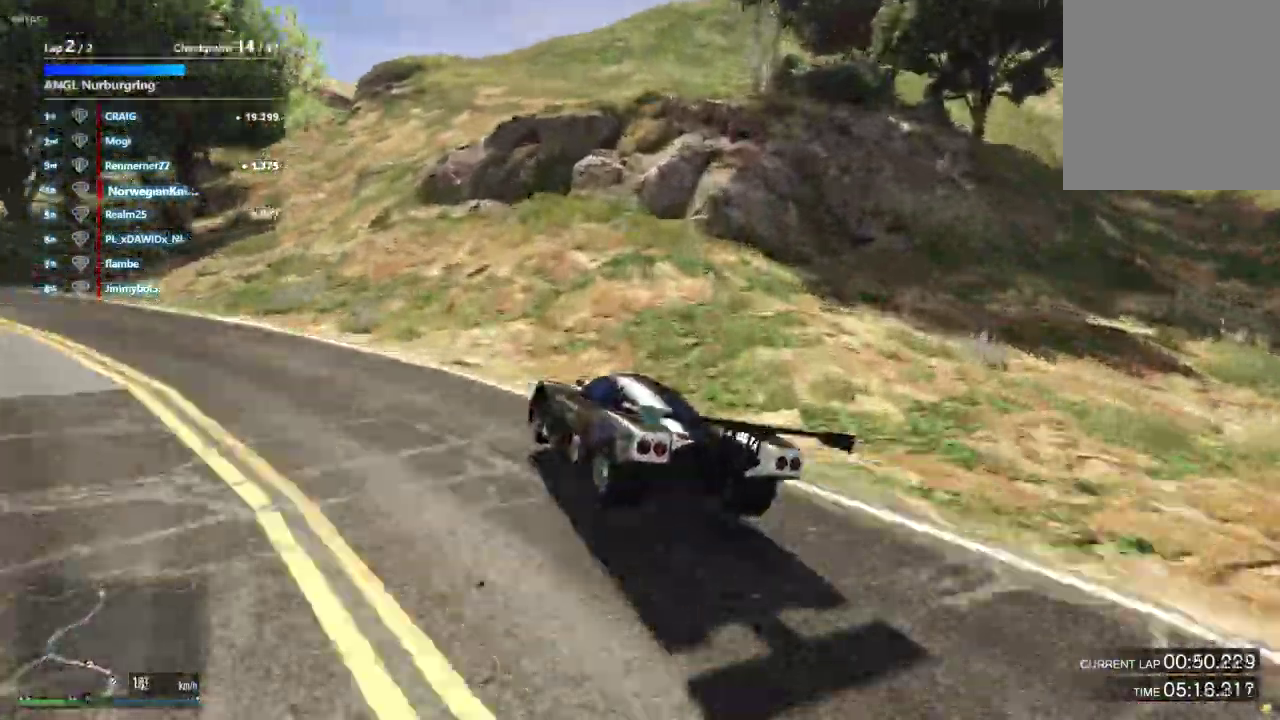
{"dt_ms": 500, "buttons": [], "left_stick": "left", "right_stick": "center"}
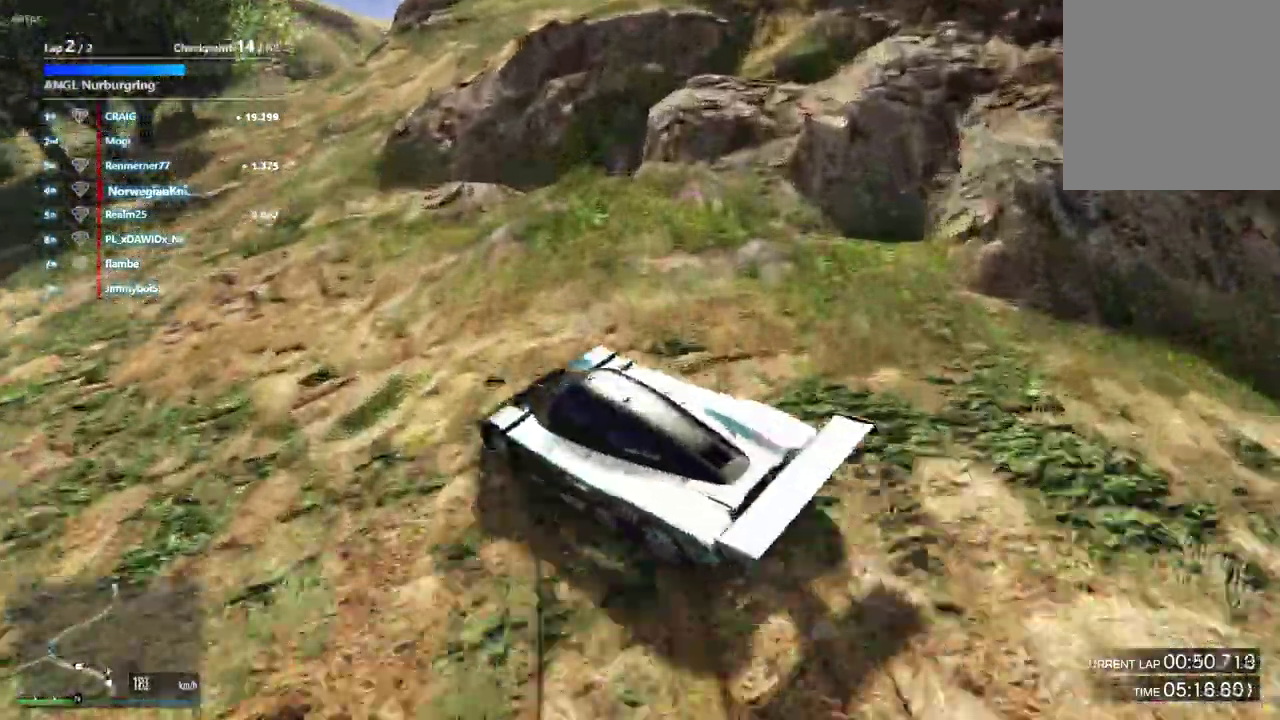
{"dt_ms": 500, "buttons": [], "left_stick": "center", "right_stick": "center"}
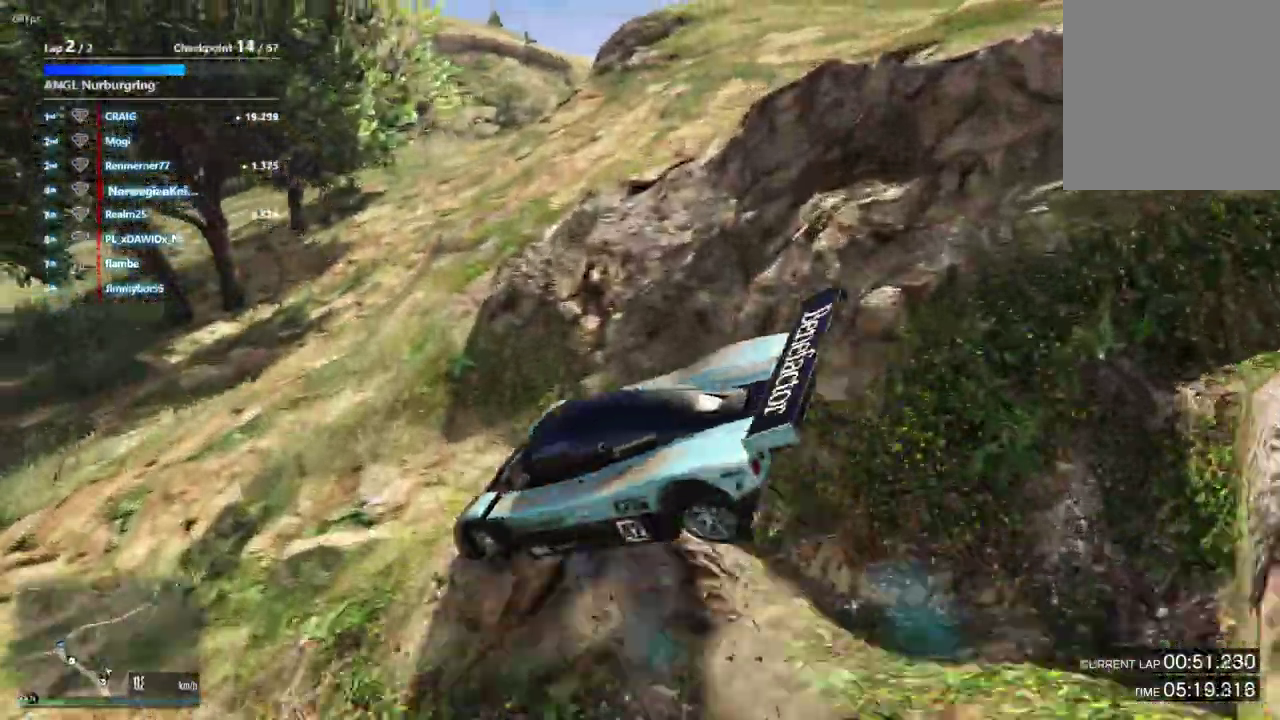
{"dt_ms": 400, "buttons": [], "left_stick": "center", "right_stick": "center", "events": [[67, "left_stick", "up-right"], [200, "left_stick", "center"]]}
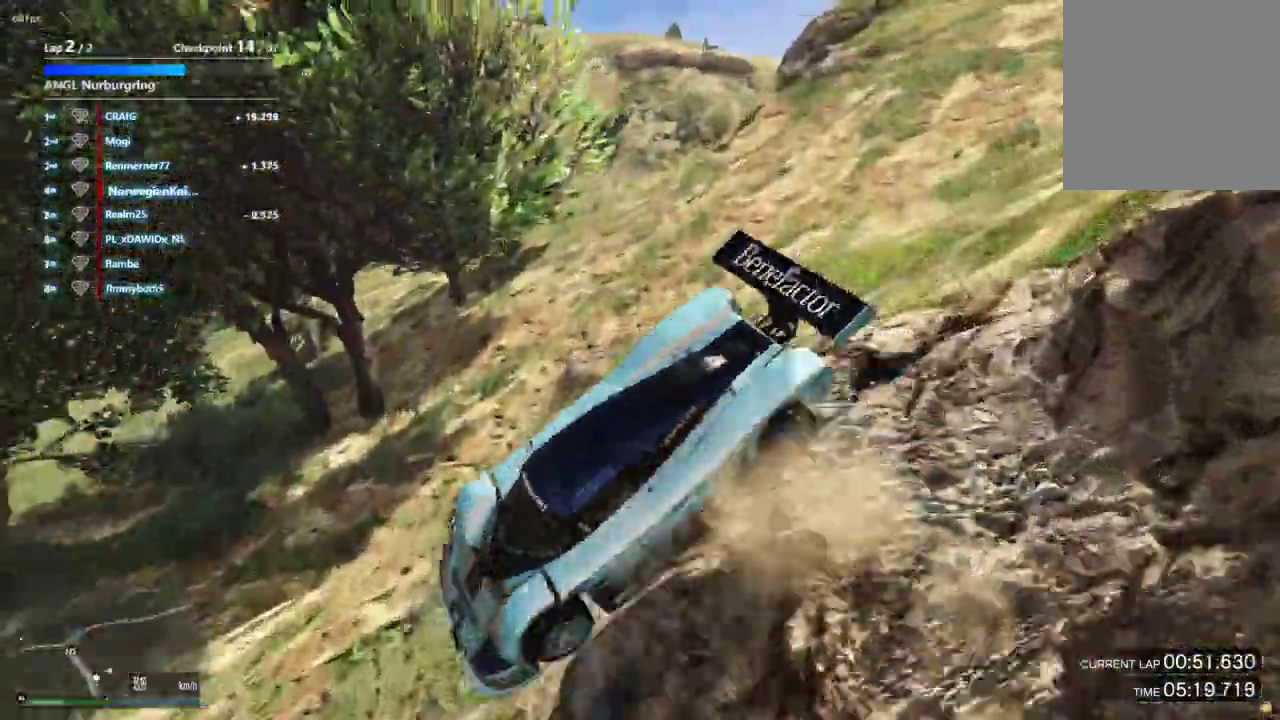
{"dt_ms": 600, "buttons": [], "left_stick": "center", "right_stick": "center"}
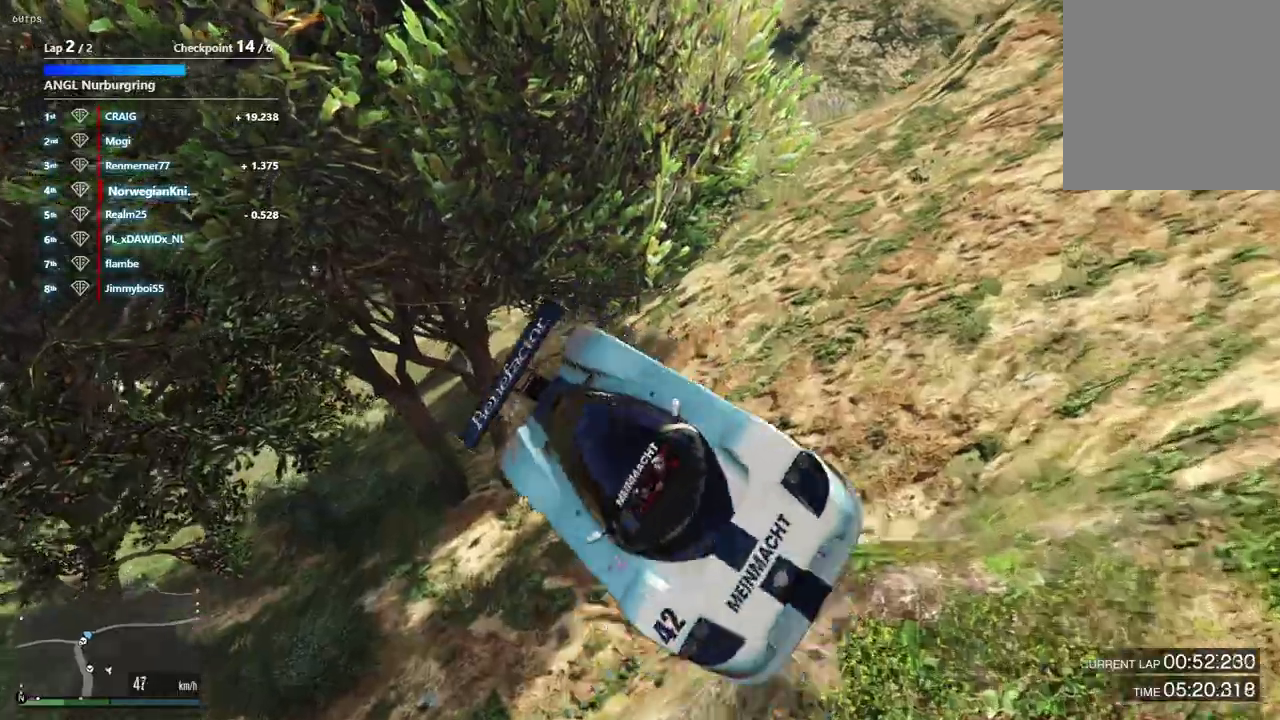
{"dt_ms": 300, "buttons": [], "left_stick": "center", "right_stick": "center", "events": []}
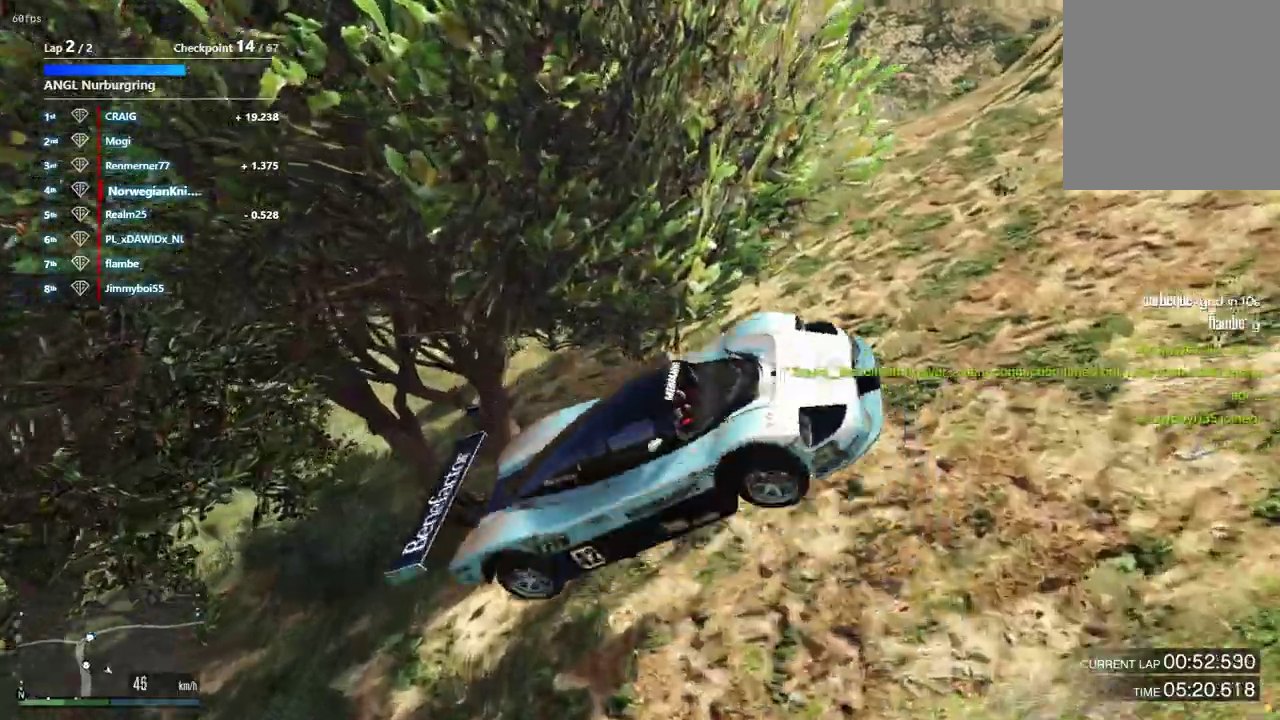
{"dt_ms": 900, "buttons": [], "left_stick": "down-right", "right_stick": "center"}
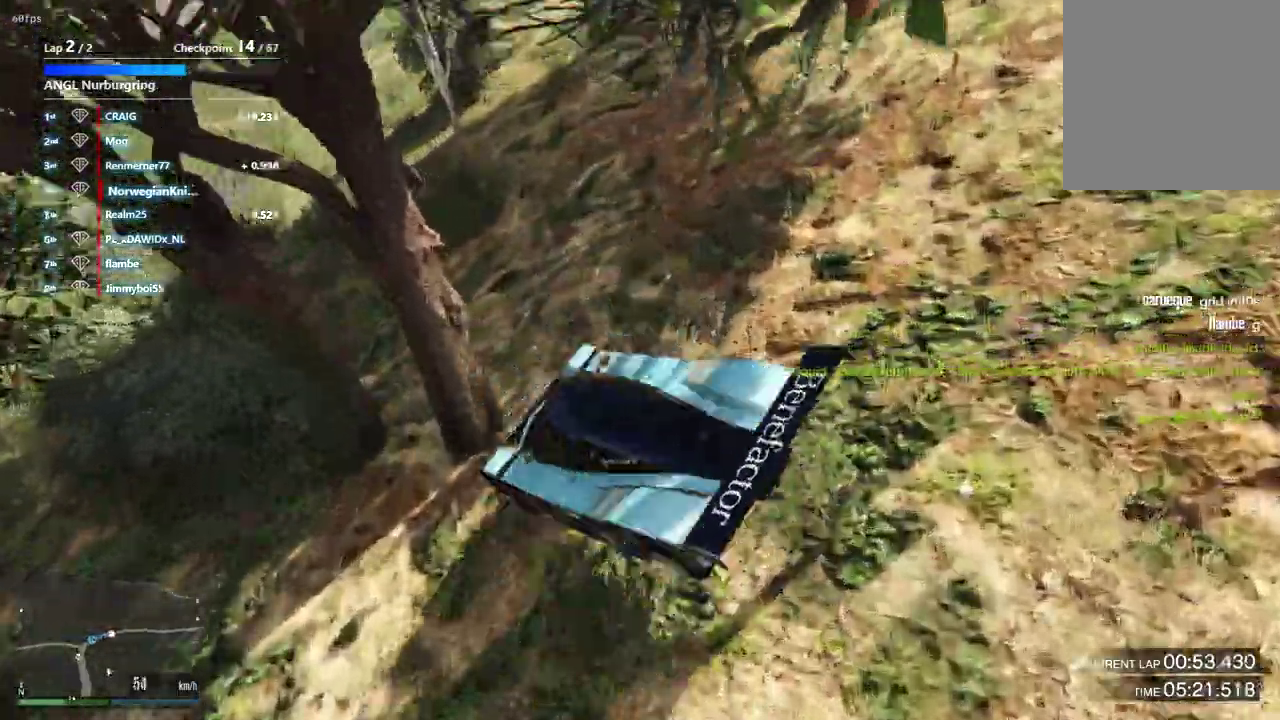
{"dt_ms": 300, "buttons": [], "left_stick": "center", "right_stick": "center"}
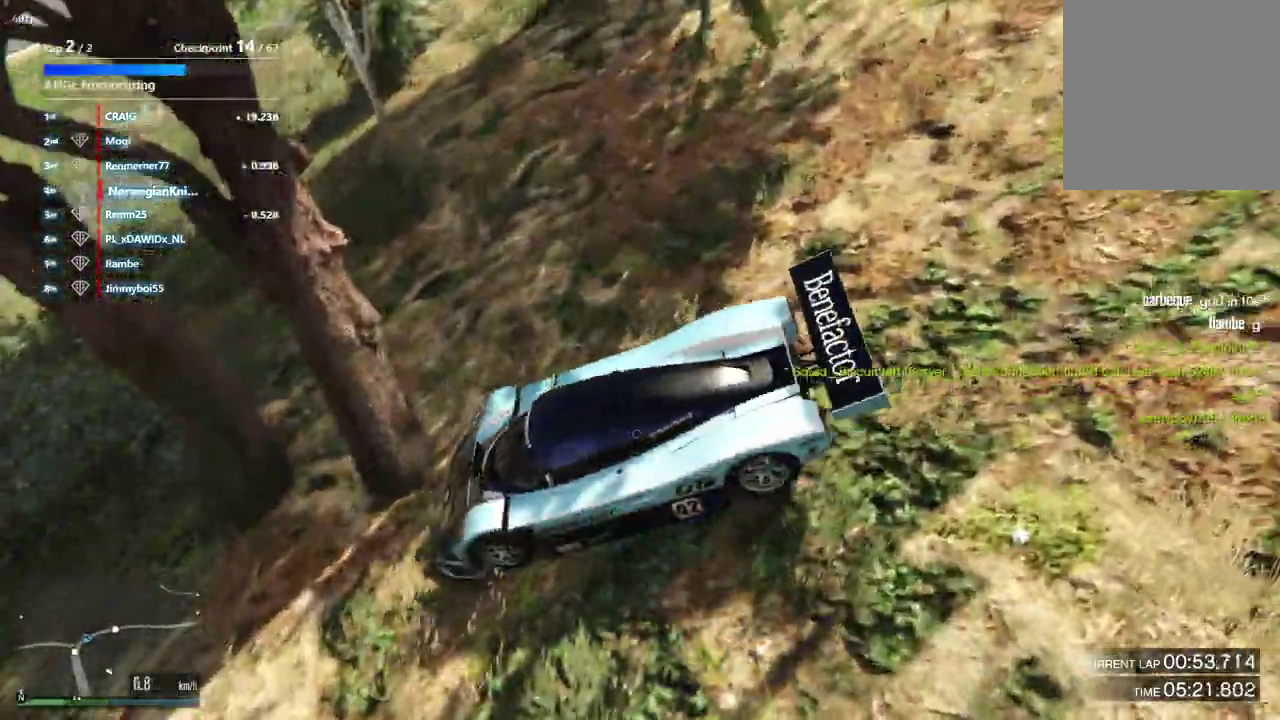
{"dt_ms": 500, "buttons": ["L2"], "left_stick": "down-right", "right_stick": "center"}
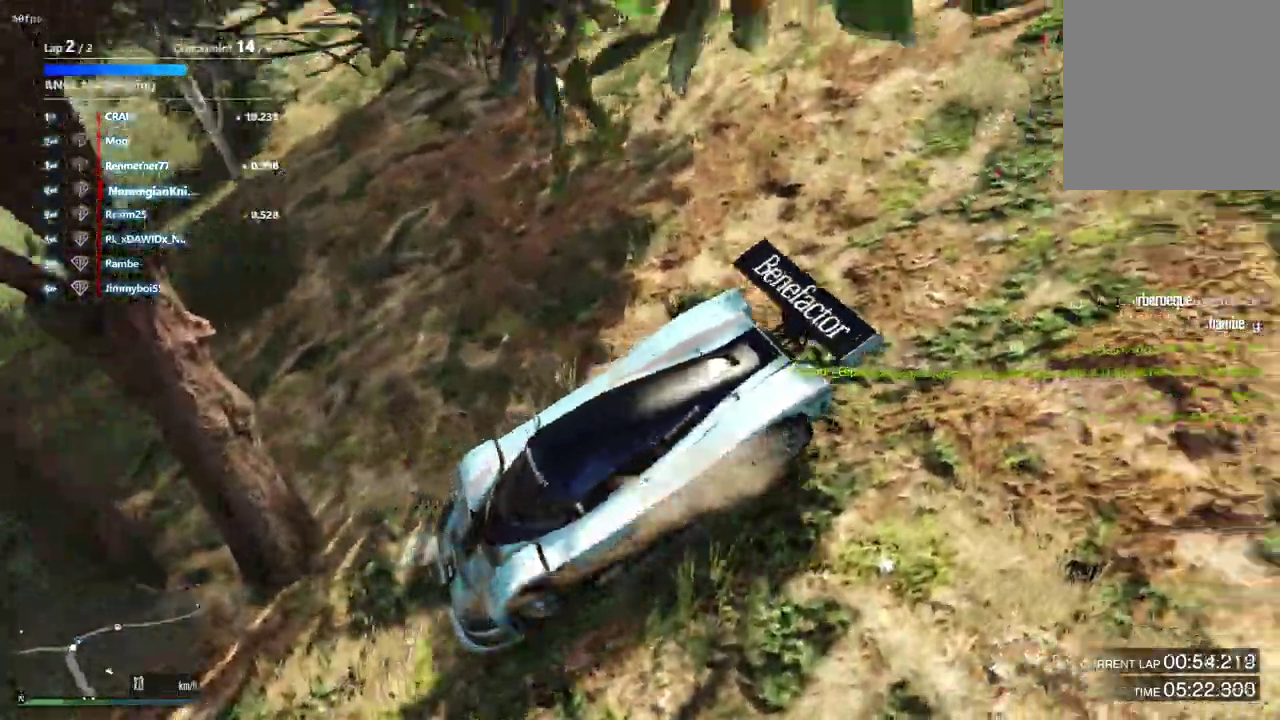
{"dt_ms": 500, "buttons": [], "left_stick": "down-left", "right_stick": "center"}
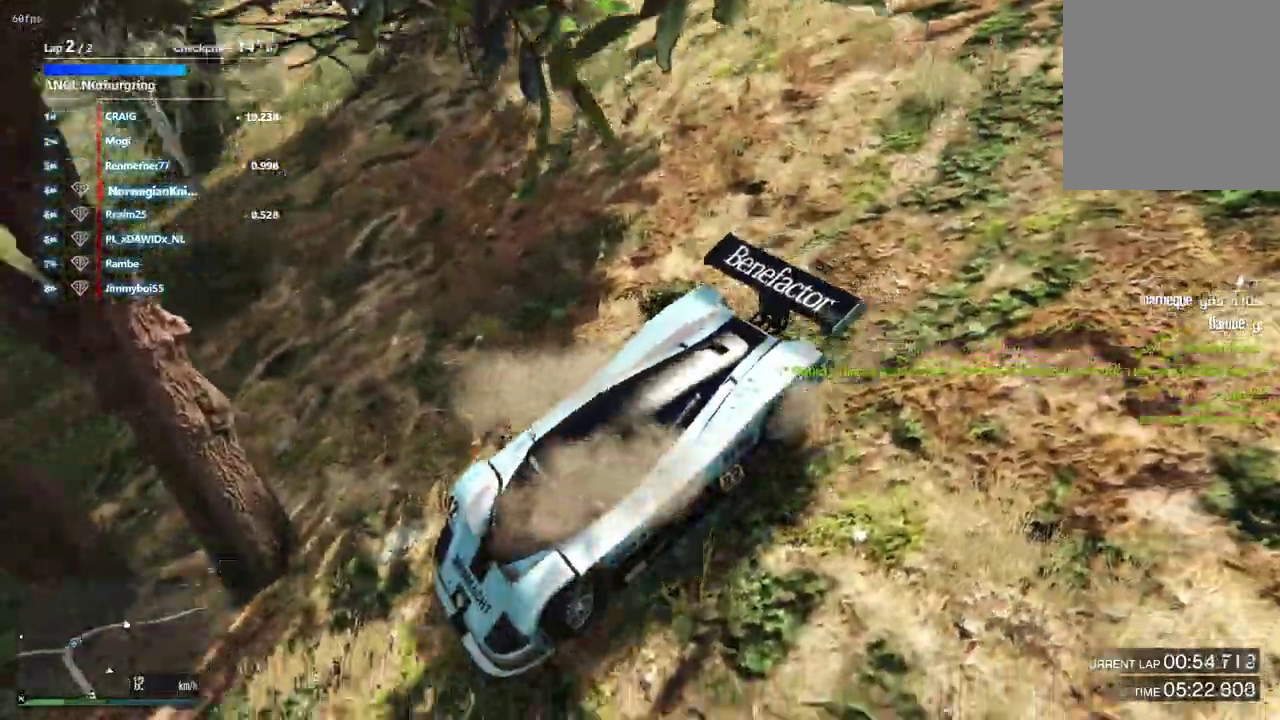
{"dt_ms": 400, "buttons": [], "left_stick": "down-right", "right_stick": "center", "events": [[233, "left_stick", "right"], [300, "left_stick", "down-right"]]}